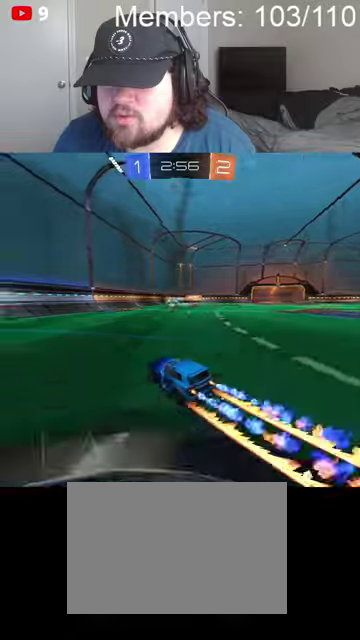
Gameplay with a controller (Xbox layout); each line is a JSON object with the inputs held at the frame after it. "events" lists button and stick changes between this image and that frame as [ms after this image, input, new state], when the widget could be followed in between.
{"buttons": ["B", "R2"], "left_stick": "left", "right_stick": "center", "events": [[267, "L1", "down"], [367, "L1", "up"]]}
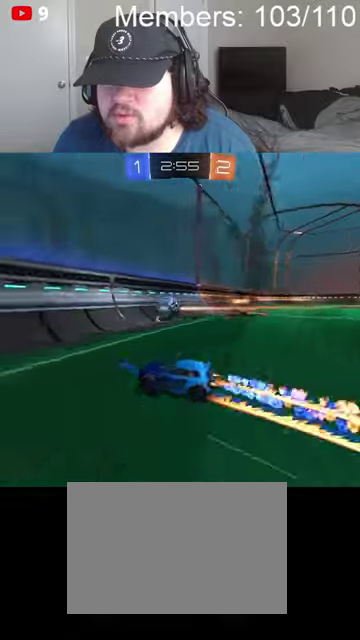
{"buttons": ["B", "R2"], "left_stick": "center", "right_stick": "center", "events": [[400, "left_stick", "center"]]}
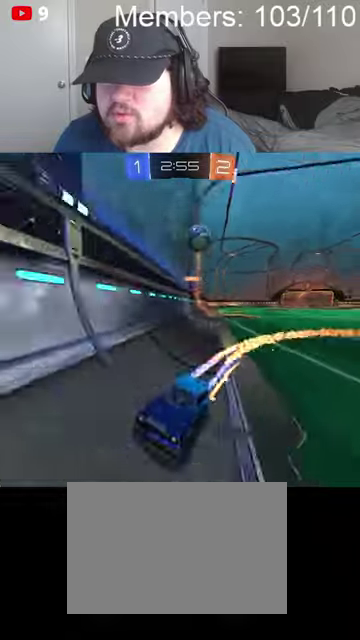
{"buttons": ["B", "R2"], "left_stick": "center", "right_stick": "center", "events": [[34, "L1", "down"], [34, "left_stick", "right"], [167, "L1", "up"], [267, "left_stick", "left"], [434, "left_stick", "center"]]}
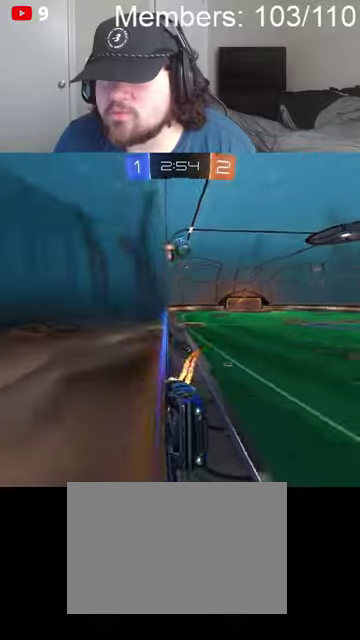
{"buttons": ["B", "R2"], "left_stick": "right", "right_stick": "center", "events": [[400, "left_stick", "right"]]}
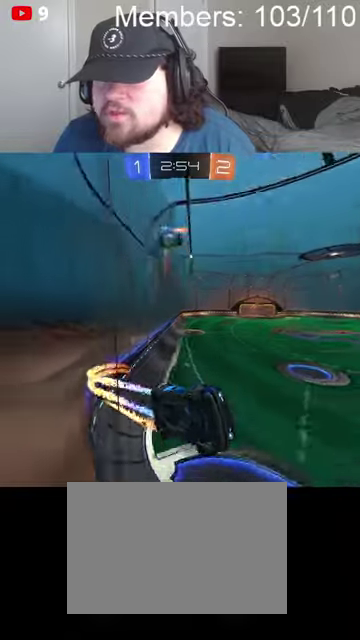
{"buttons": [], "left_stick": "left", "right_stick": "center", "events": [[67, "B", "up"], [100, "left_stick", "center"], [167, "left_stick", "left"], [300, "left_stick", "center"], [434, "left_stick", "left"], [467, "R2", "up"]]}
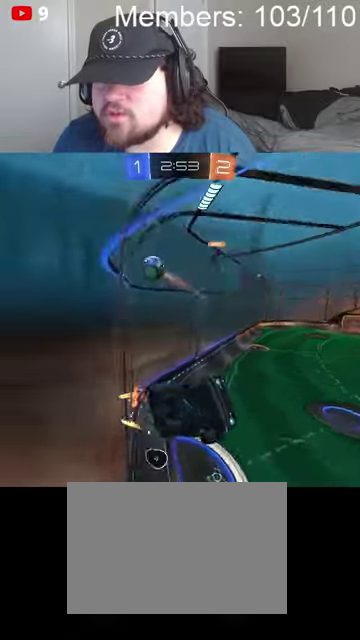
{"buttons": ["R2"], "left_stick": "center", "right_stick": "center", "events": [[67, "L2", "down"], [300, "R2", "down"], [334, "L2", "up"], [400, "left_stick", "center"]]}
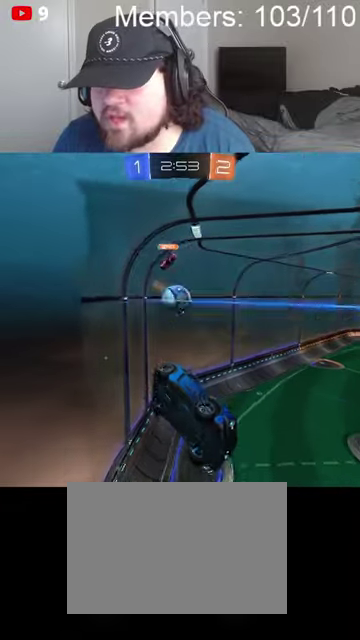
{"buttons": ["B", "R2"], "left_stick": "center", "right_stick": "center", "events": [[100, "L2", "down"], [100, "R2", "up"], [100, "left_stick", "left"], [234, "L2", "up"], [267, "R2", "down"], [400, "left_stick", "center"], [467, "B", "down"]]}
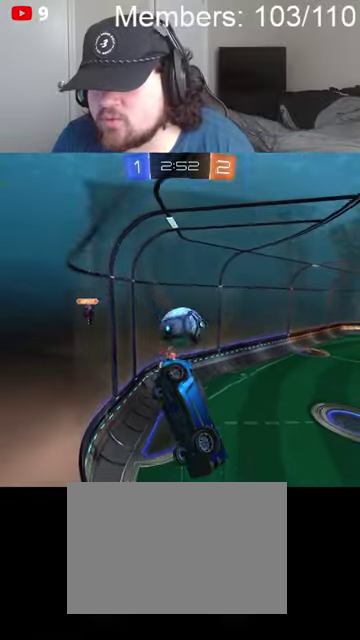
{"buttons": ["R2"], "left_stick": "center", "right_stick": "center", "events": [[100, "B", "up"], [234, "left_stick", "left"], [267, "R2", "up"], [400, "left_stick", "center"], [434, "R2", "down"]]}
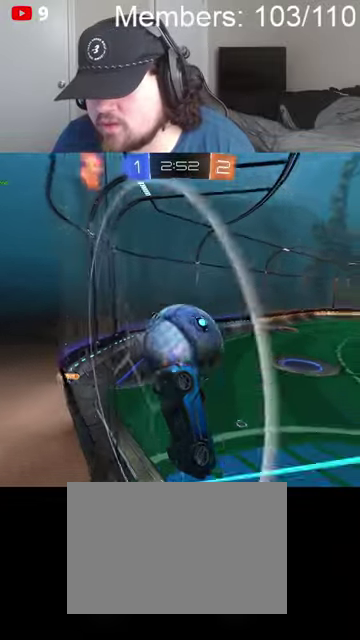
{"buttons": ["R2"], "left_stick": "left", "right_stick": "center", "events": [[300, "left_stick", "left"]]}
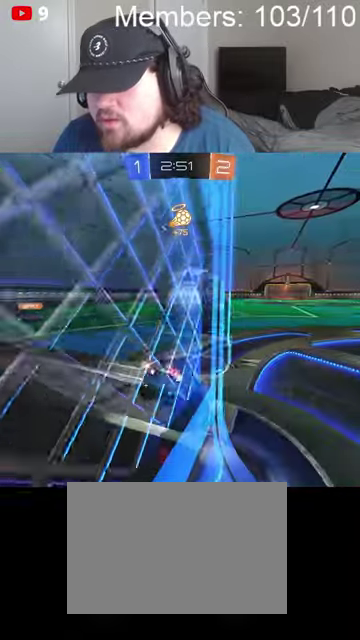
{"buttons": [], "left_stick": "right", "right_stick": "center", "events": [[67, "B", "down"], [100, "left_stick", "center"], [234, "left_stick", "right"], [300, "B", "up"], [300, "L2", "down"], [300, "R2", "up"], [400, "L2", "up"]]}
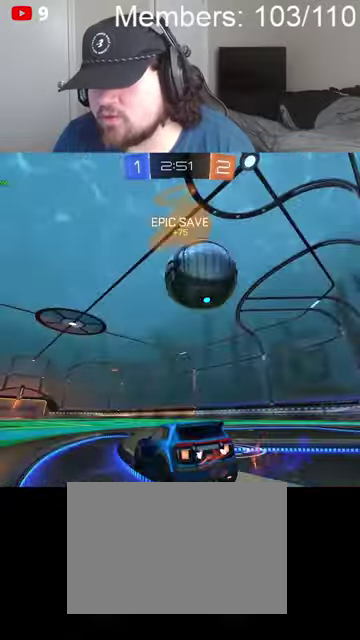
{"buttons": ["A"], "left_stick": "down-right", "right_stick": "center", "events": [[67, "R2", "down"], [167, "A", "down"], [167, "R2", "up"], [267, "A", "up"], [267, "left_stick", "center"], [367, "A", "down"], [467, "left_stick", "down-right"]]}
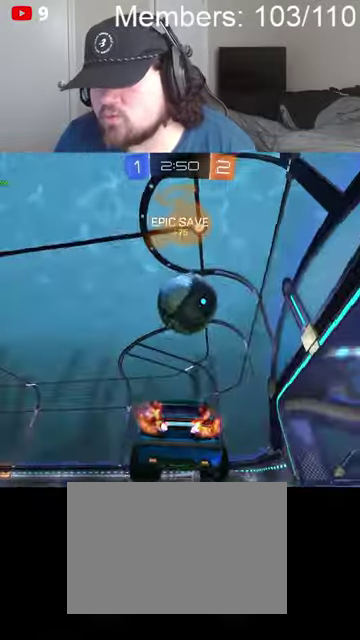
{"buttons": ["A", "B", "L1", "R2"], "left_stick": "left", "right_stick": "center", "events": [[100, "B", "down"], [167, "L1", "down"], [167, "R2", "down"], [167, "left_stick", "down-left"], [234, "left_stick", "left"]]}
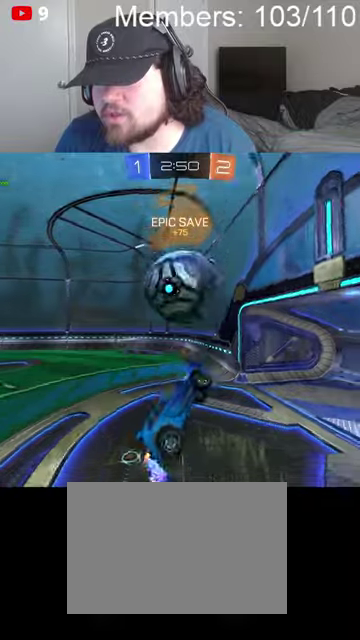
{"buttons": ["A", "B", "L1", "R2"], "left_stick": "left", "right_stick": "center", "events": [[100, "left_stick", "down-left"], [467, "left_stick", "left"]]}
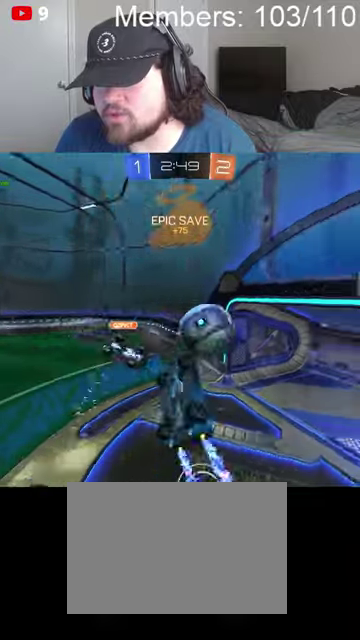
{"buttons": ["R2"], "left_stick": "up-left", "right_stick": "center", "events": [[167, "A", "up"], [167, "B", "up"], [234, "left_stick", "up-left"], [300, "L1", "up"]]}
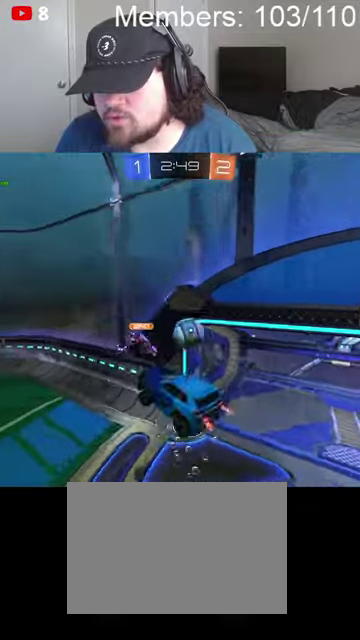
{"buttons": ["R2"], "left_stick": "center", "right_stick": "center", "events": [[34, "left_stick", "up"], [134, "left_stick", "center"]]}
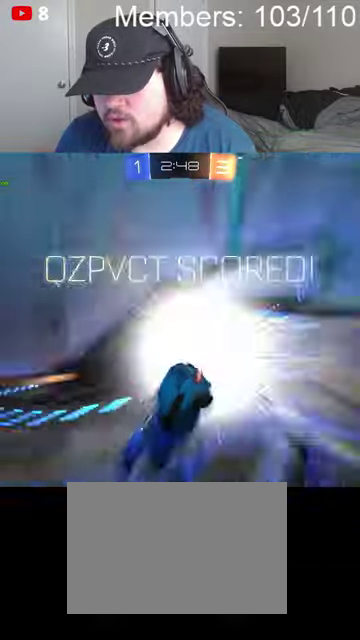
{"buttons": ["A", "X"], "left_stick": "center", "right_stick": "center", "events": [[67, "B", "down"], [67, "left_stick", "left"], [200, "left_stick", "down-left"], [267, "B", "up"], [267, "R2", "up"], [267, "left_stick", "center"], [300, "L1", "down"], [367, "L1", "up"], [434, "X", "down"], [467, "A", "down"]]}
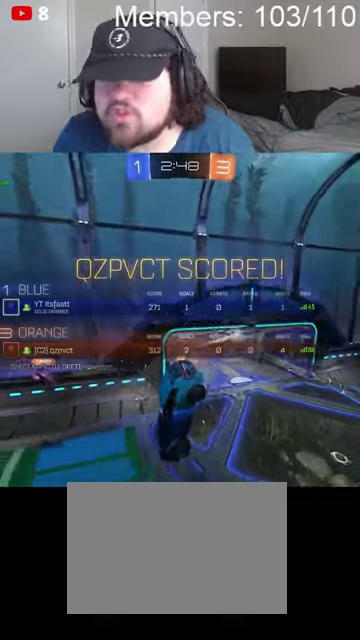
{"buttons": ["X", "R2"], "left_stick": "center", "right_stick": "center", "events": [[134, "A", "up"], [167, "X", "up"], [267, "R2", "down"], [300, "A", "down"], [300, "X", "down"], [467, "A", "up"]]}
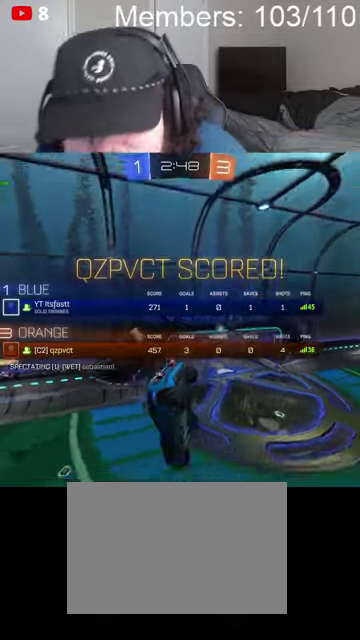
{"buttons": ["R2"], "left_stick": "center", "right_stick": "center", "events": [[34, "X", "up"], [167, "A", "down"], [167, "X", "down"], [300, "A", "up"], [400, "X", "up"]]}
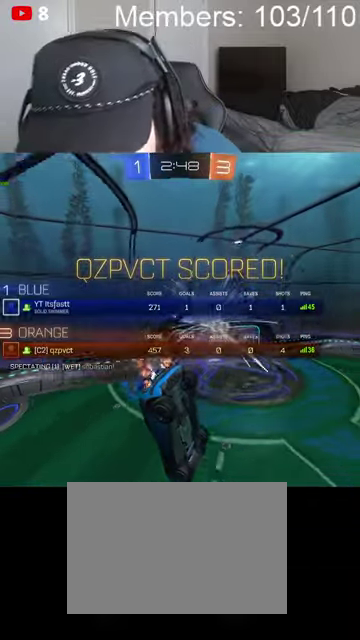
{"buttons": ["A", "X"], "left_stick": "center", "right_stick": "center", "events": [[34, "A", "down"], [34, "X", "down"], [234, "A", "up"], [267, "X", "up"], [367, "R2", "up"], [434, "A", "down"], [434, "X", "down"]]}
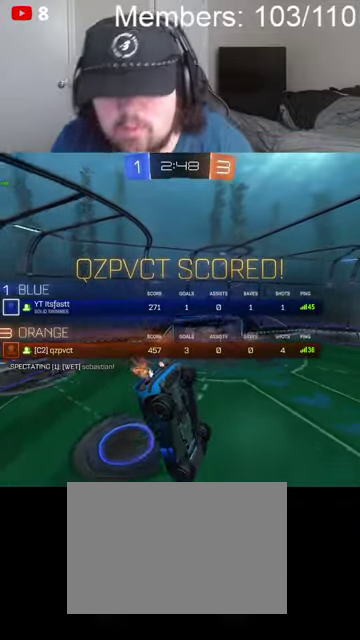
{"buttons": ["A"], "left_stick": "center", "right_stick": "center", "events": [[100, "A", "up"], [100, "X", "up"], [267, "A", "down"], [267, "X", "down"], [400, "X", "up"]]}
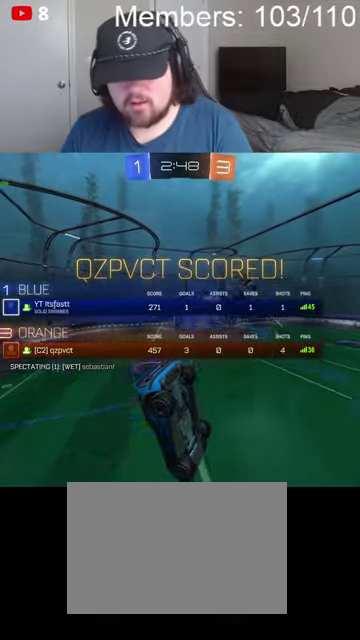
{"buttons": ["X"], "left_stick": "center", "right_stick": "center", "events": [[34, "X", "down"], [100, "R2", "down"], [300, "A", "up"], [400, "R2", "up"], [400, "X", "up"], [500, "X", "down"]]}
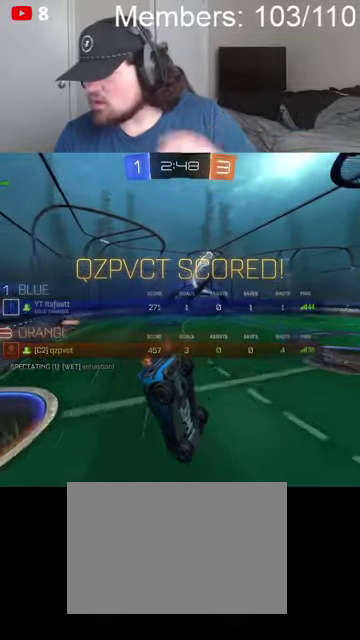
{"buttons": [], "left_stick": "center", "right_stick": "center", "events": [[34, "X", "up"]]}
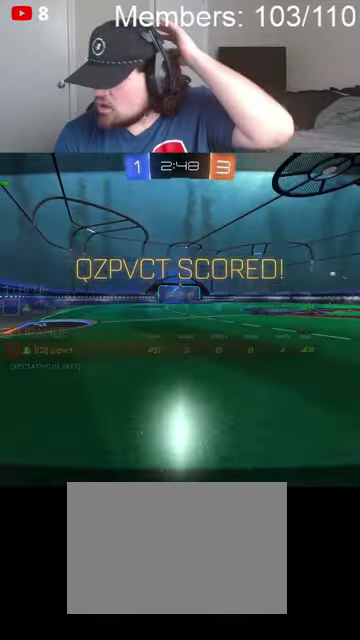
{"buttons": [], "left_stick": "center", "right_stick": "center", "events": []}
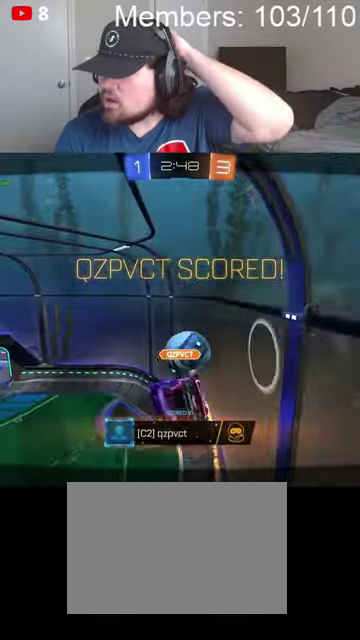
{"buttons": ["A", "X"], "left_stick": "center", "right_stick": "center", "events": [[167, "X", "down"], [200, "A", "down"]]}
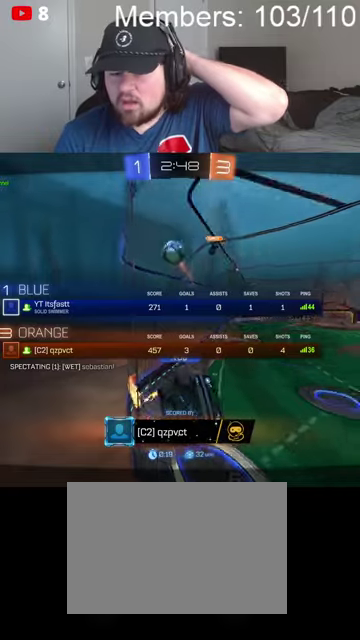
{"buttons": ["A", "X"], "left_stick": "center", "right_stick": "center", "events": []}
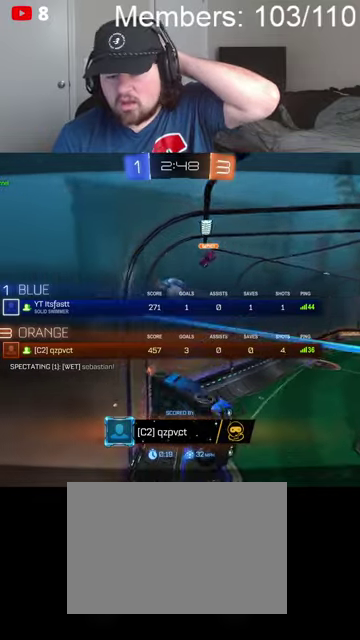
{"buttons": ["A", "X"], "left_stick": "center", "right_stick": "center", "events": []}
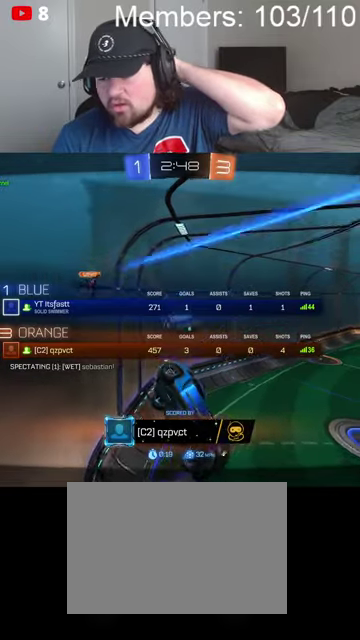
{"buttons": [], "left_stick": "center", "right_stick": "center", "events": [[100, "A", "up"], [134, "X", "up"]]}
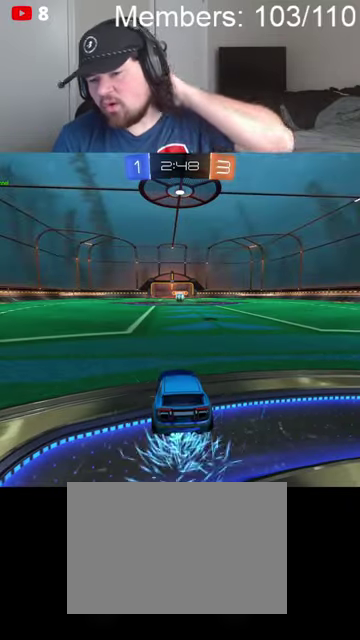
{"buttons": [], "left_stick": "center", "right_stick": "center", "events": []}
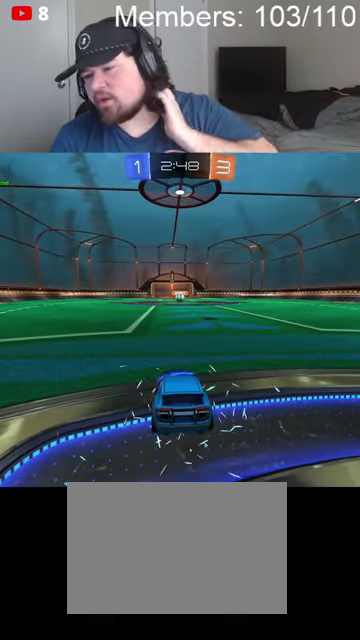
{"buttons": [], "left_stick": "center", "right_stick": "center", "events": []}
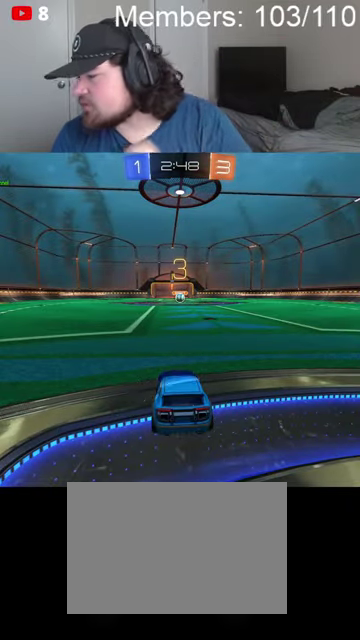
{"buttons": ["R2"], "left_stick": "center", "right_stick": "center", "events": [[200, "R2", "down"]]}
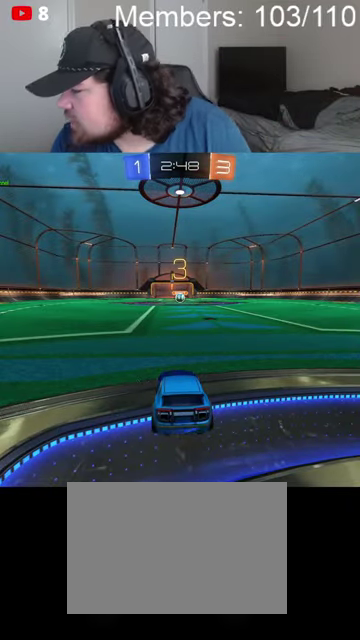
{"buttons": ["R2"], "left_stick": "center", "right_stick": "center", "events": []}